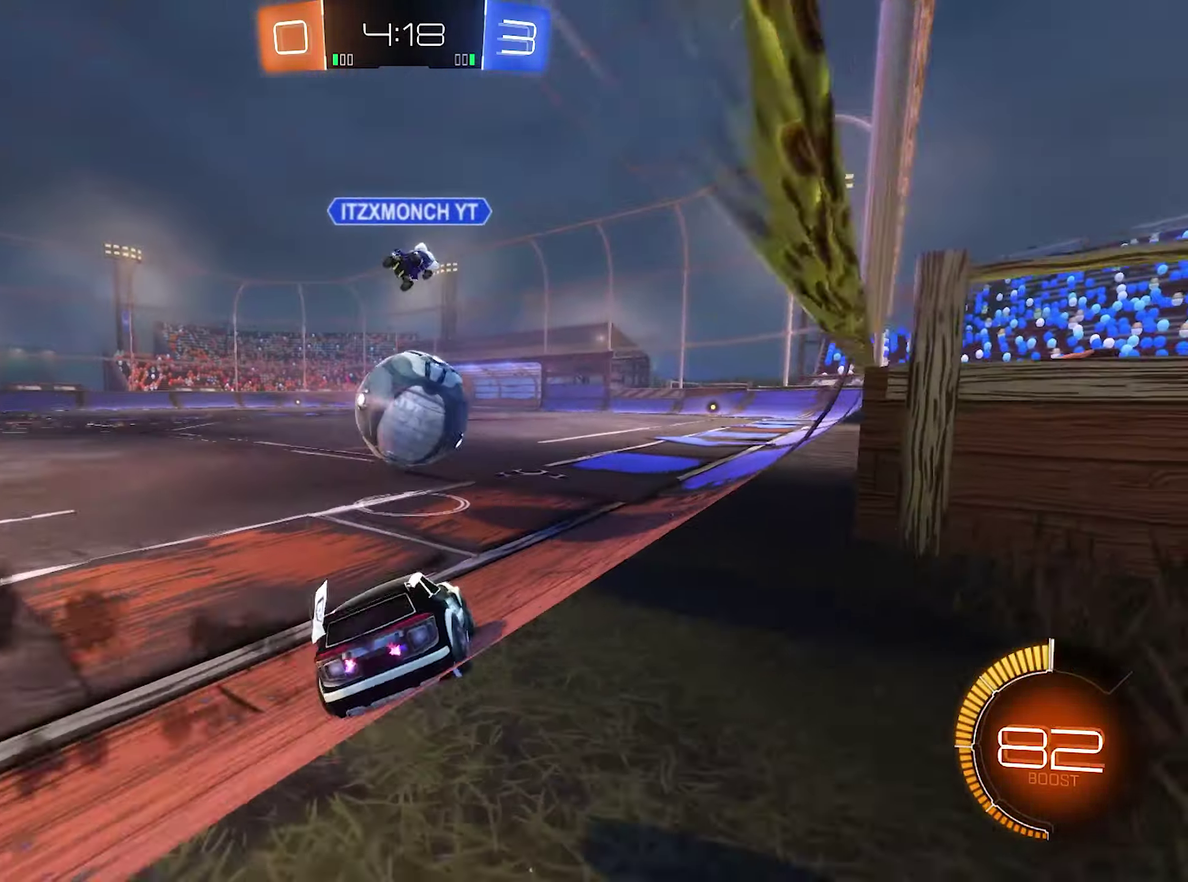
Gameplay with a controller (Xbox layout); each line is a JSON object with the inputs held at the frame after it. "events" lists button and stick changes between this image and that frame as [ms after this image, input, new state], when the widget could be followed in between.
{"buttons": ["B", "R2"], "left_stick": "center", "right_stick": "center", "events": [[17, "left_stick", "right"], [117, "left_stick", "center"]]}
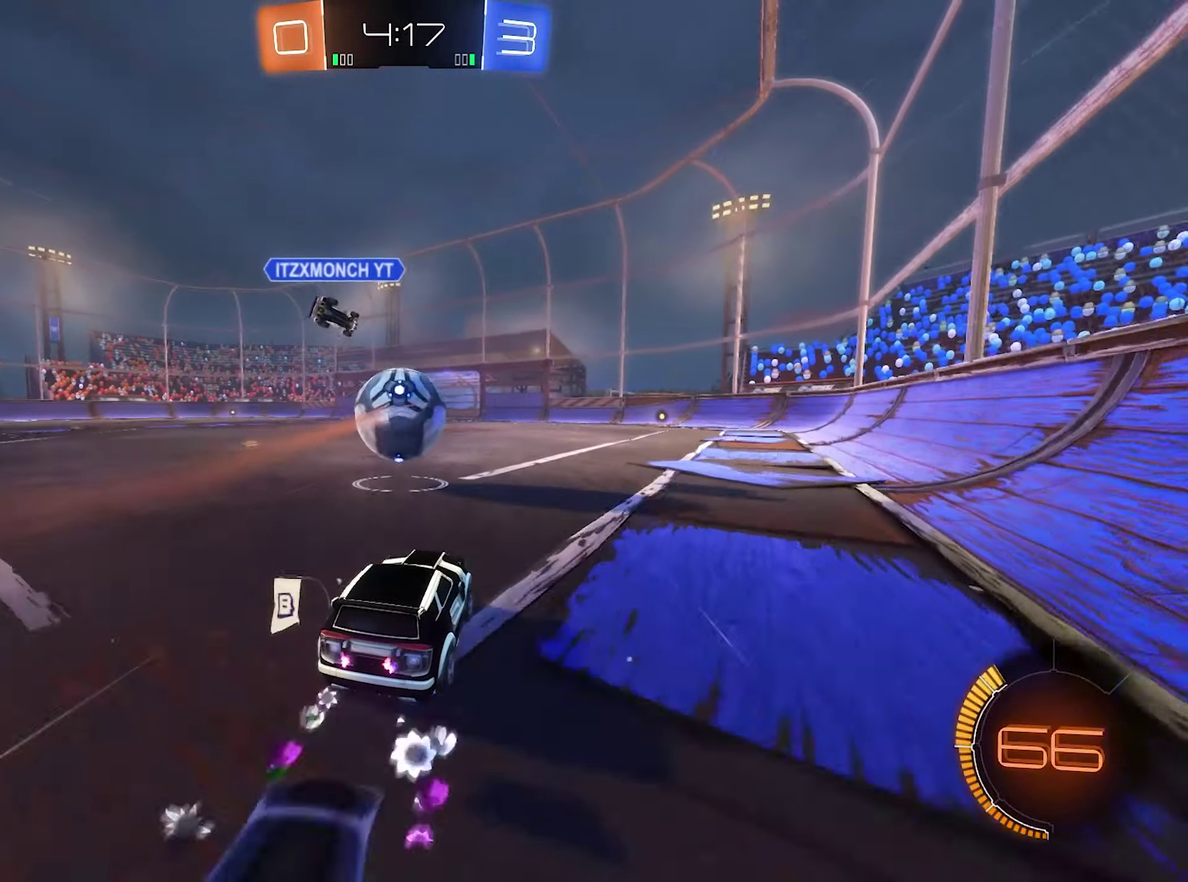
{"buttons": ["R2"], "left_stick": "center", "right_stick": "center", "events": [[250, "B", "up"], [317, "left_stick", "right"], [417, "left_stick", "center"]]}
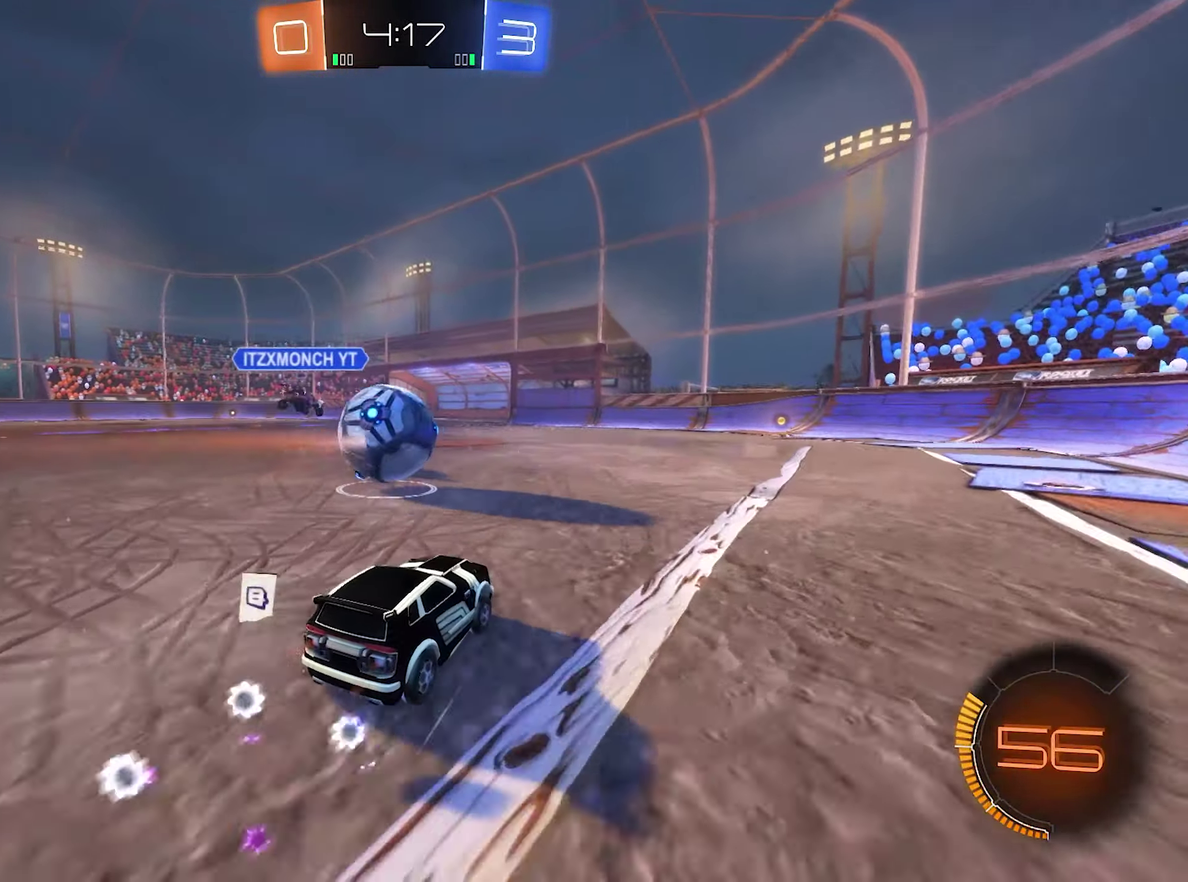
{"buttons": ["A"], "left_stick": "center", "right_stick": "center", "events": [[217, "left_stick", "left"], [417, "left_stick", "center"], [450, "A", "down"], [450, "R2", "up"]]}
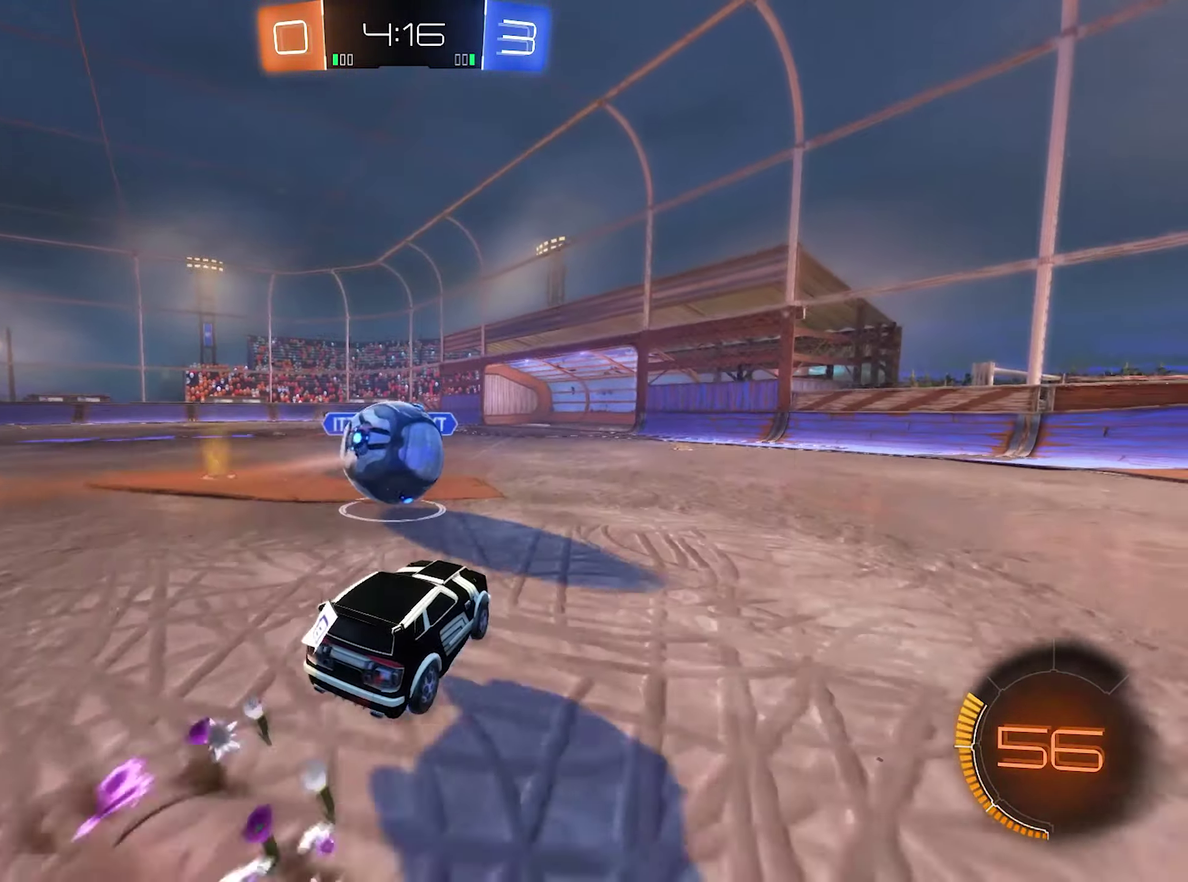
{"buttons": ["A", "L1"], "left_stick": "down-left", "right_stick": "center", "events": [[84, "A", "up"], [284, "A", "down"], [284, "L1", "down"], [284, "left_stick", "up-left"], [484, "left_stick", "down-left"]]}
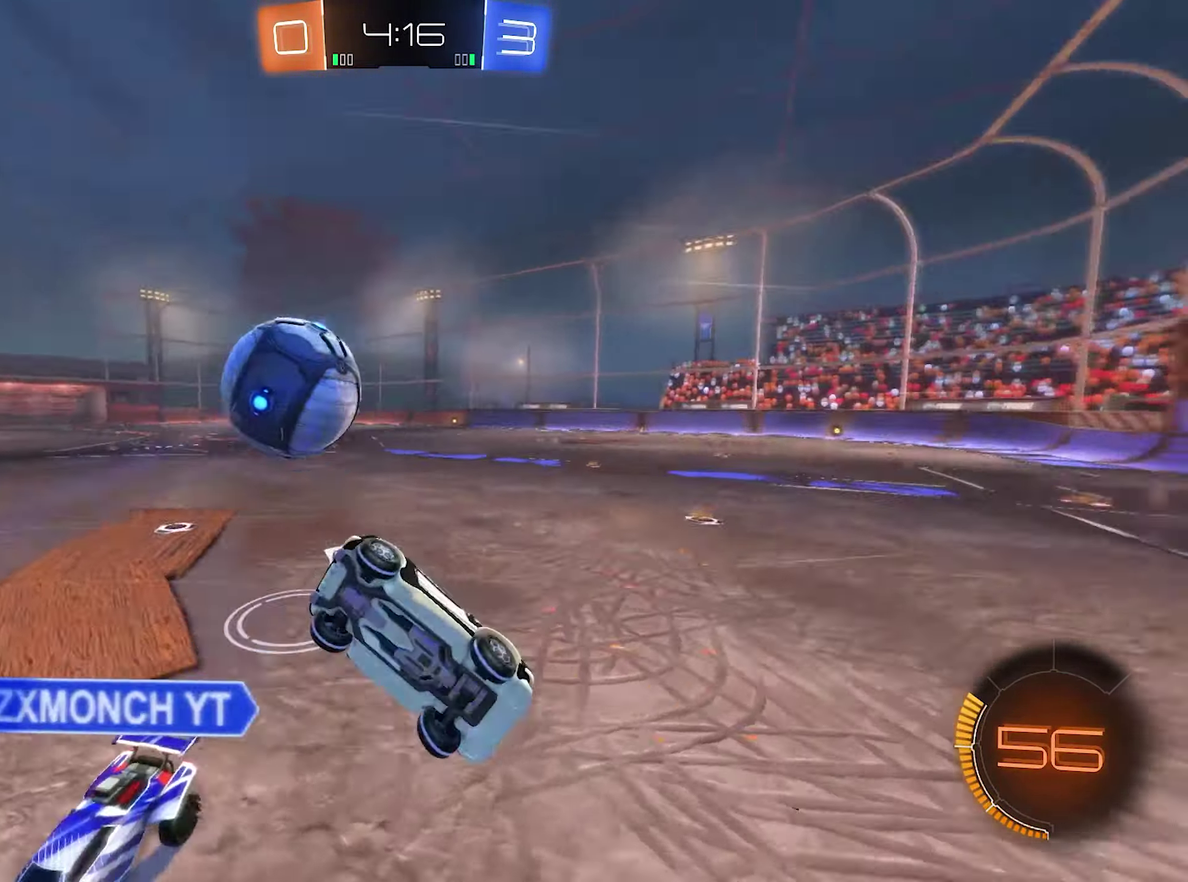
{"buttons": ["L1"], "left_stick": "up", "right_stick": "center", "events": [[17, "A", "up"], [50, "left_stick", "center"], [216, "left_stick", "up"]]}
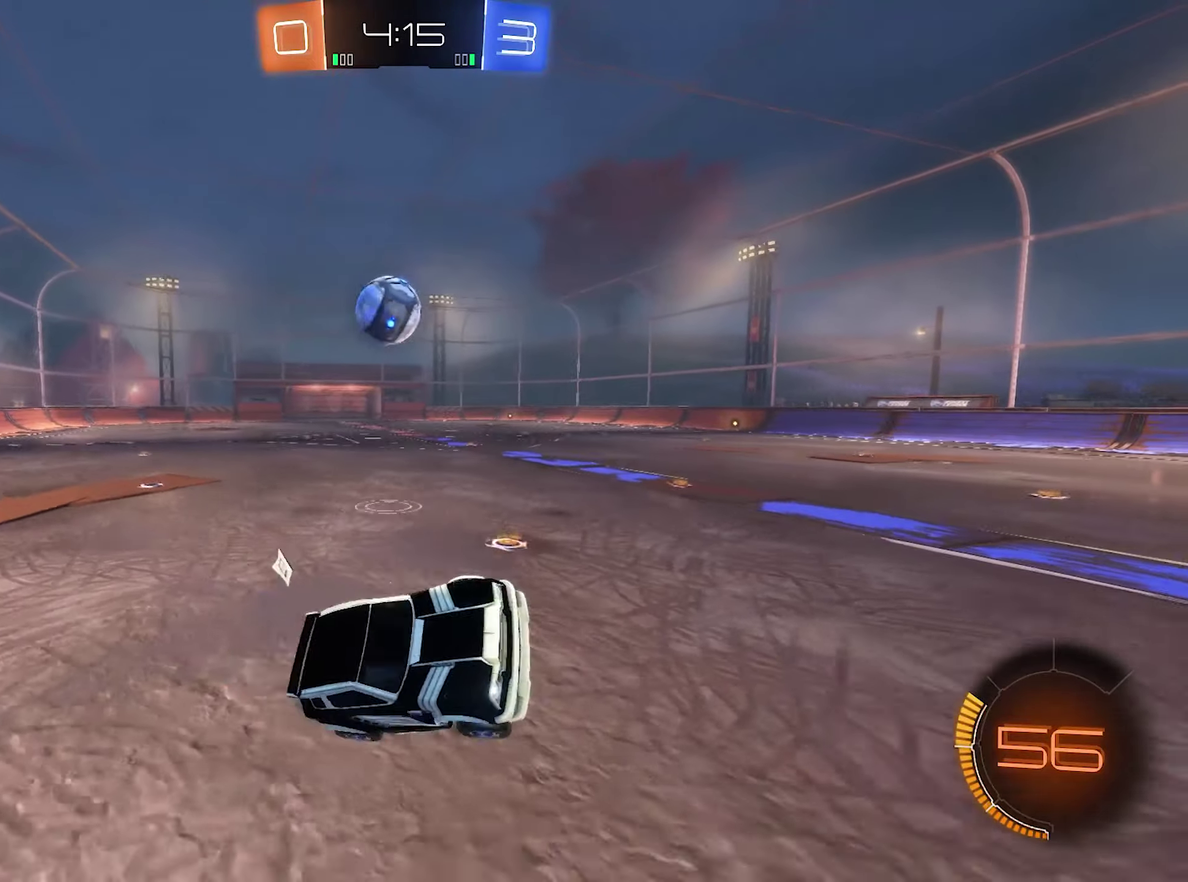
{"buttons": ["Y", "R2"], "left_stick": "left", "right_stick": "center", "events": [[16, "L1", "up"], [83, "left_stick", "center"], [183, "R2", "down"], [250, "left_stick", "left"], [416, "Y", "down"]]}
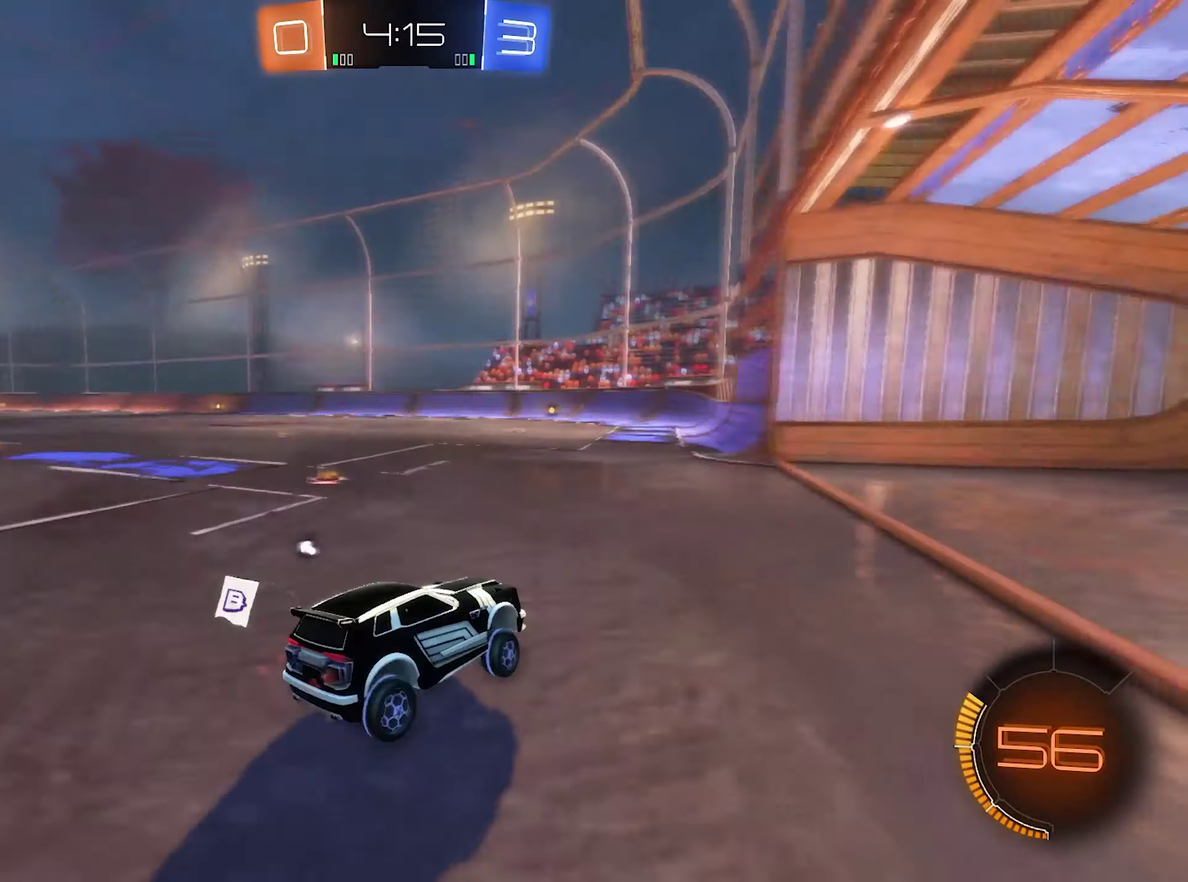
{"buttons": ["B", "R2"], "left_stick": "right", "right_stick": "center", "events": [[16, "B", "down"], [50, "Y", "up"], [316, "left_stick", "center"], [416, "left_stick", "right"]]}
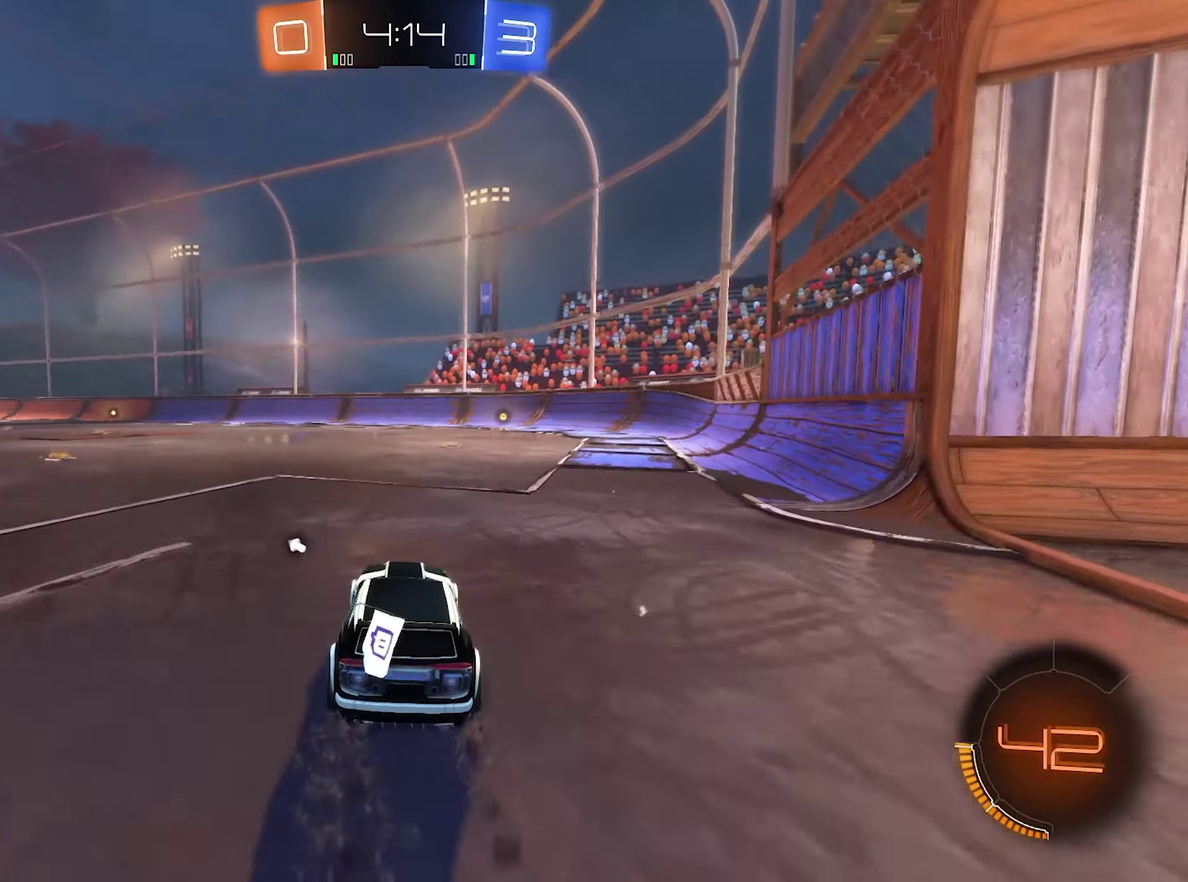
{"buttons": ["B", "R2"], "left_stick": "center", "right_stick": "center", "events": [[50, "left_stick", "center"]]}
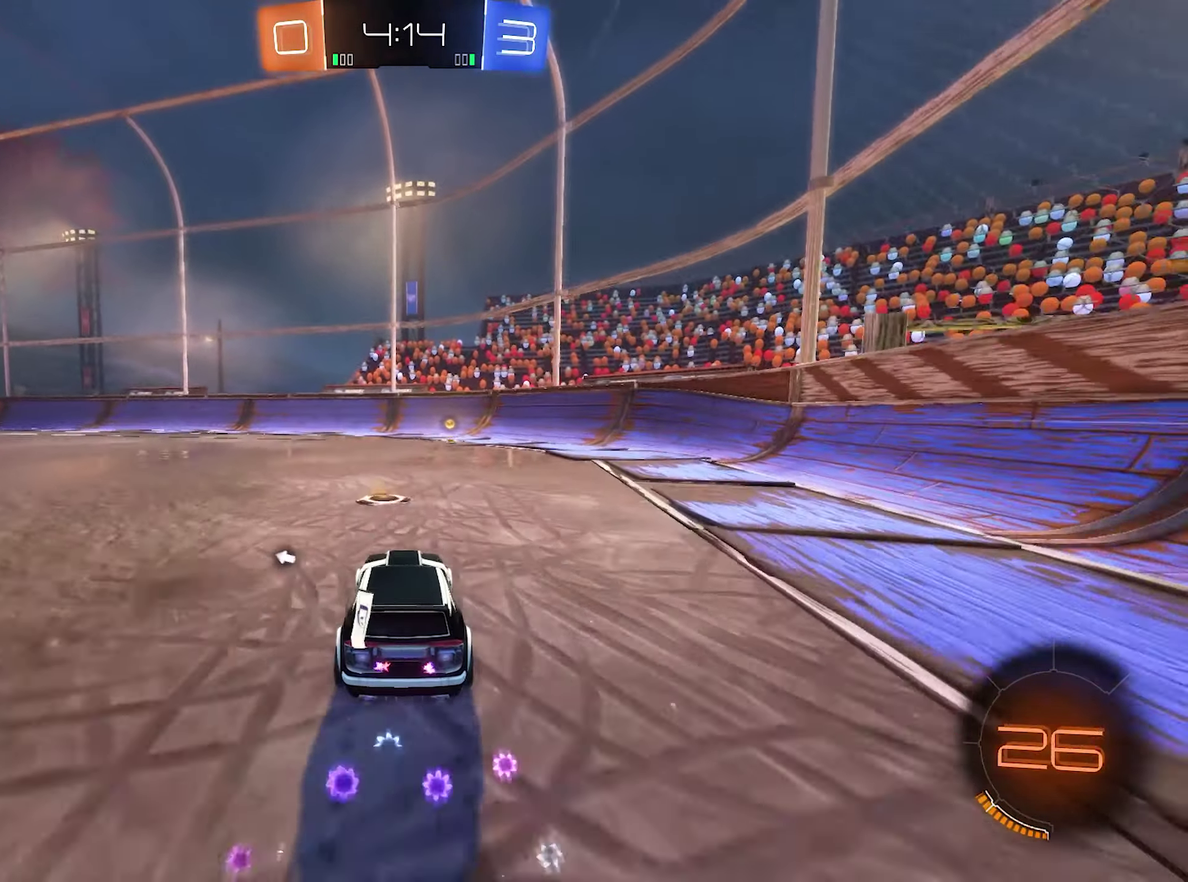
{"buttons": ["R2"], "left_stick": "left", "right_stick": "center", "events": [[16, "left_stick", "right"], [50, "Y", "down"], [116, "left_stick", "center"], [183, "Y", "up"], [316, "B", "up"], [450, "left_stick", "left"]]}
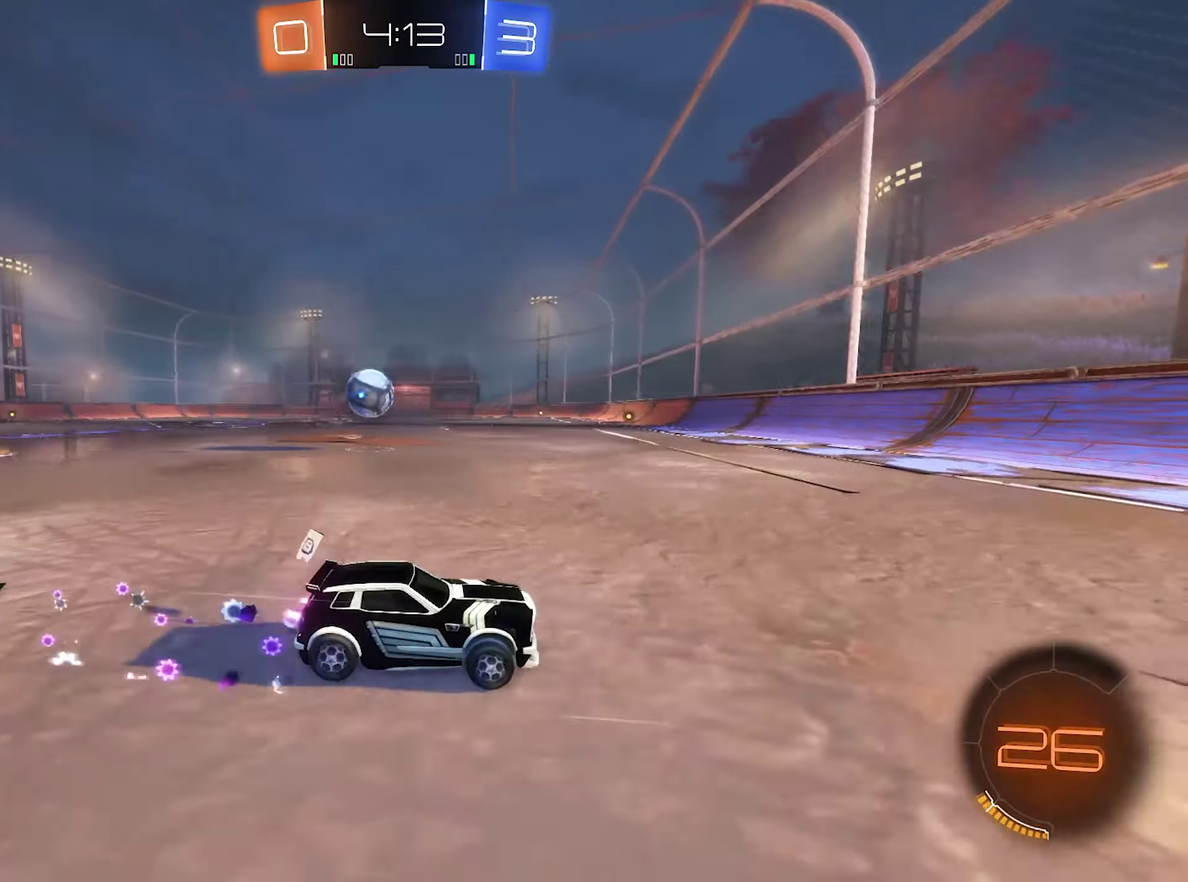
{"buttons": ["R2"], "left_stick": "left", "right_stick": "center", "events": [[250, "R2", "up"], [350, "L2", "down"], [416, "left_stick", "center"], [450, "R2", "down"], [483, "L2", "up"], [483, "left_stick", "left"]]}
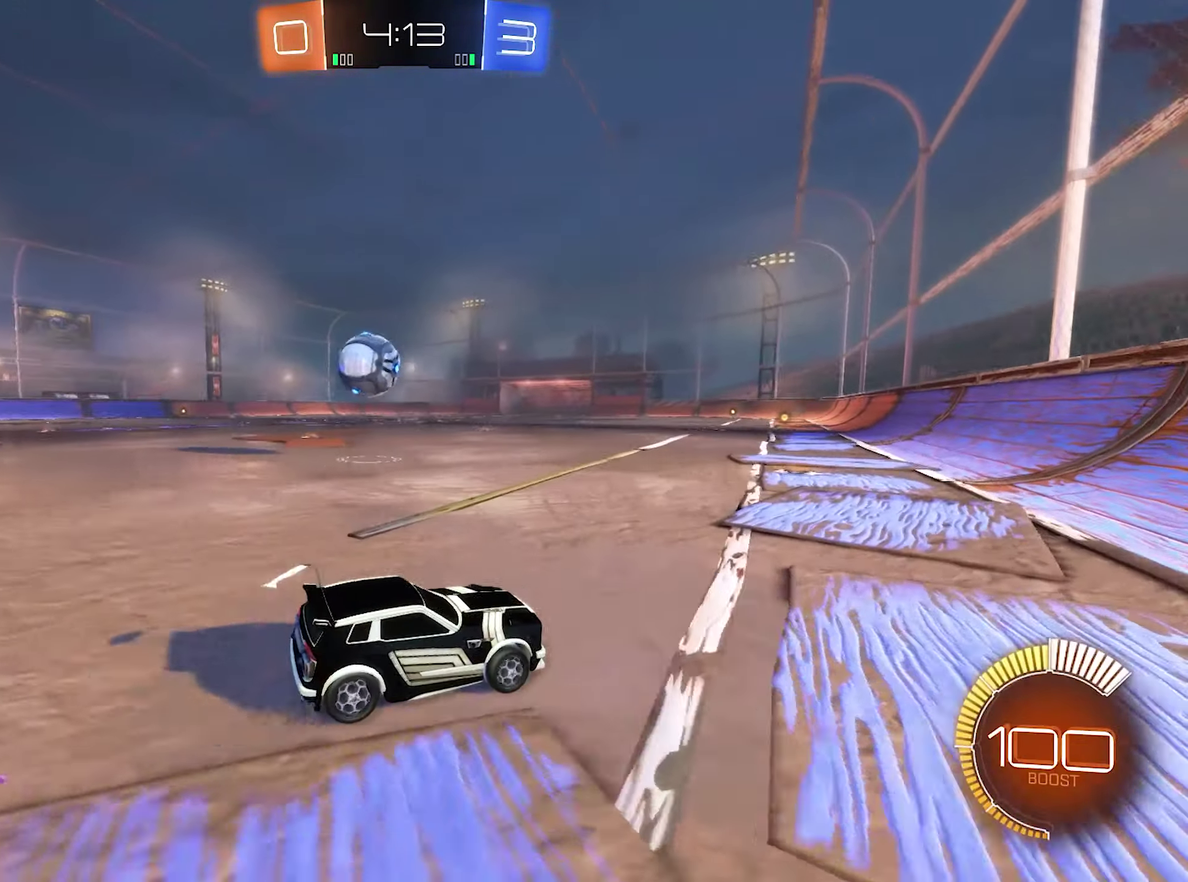
{"buttons": ["R2"], "left_stick": "right", "right_stick": "center", "events": [[150, "R2", "up"], [183, "L2", "down"], [383, "L2", "up"], [383, "R2", "down"], [483, "left_stick", "right"]]}
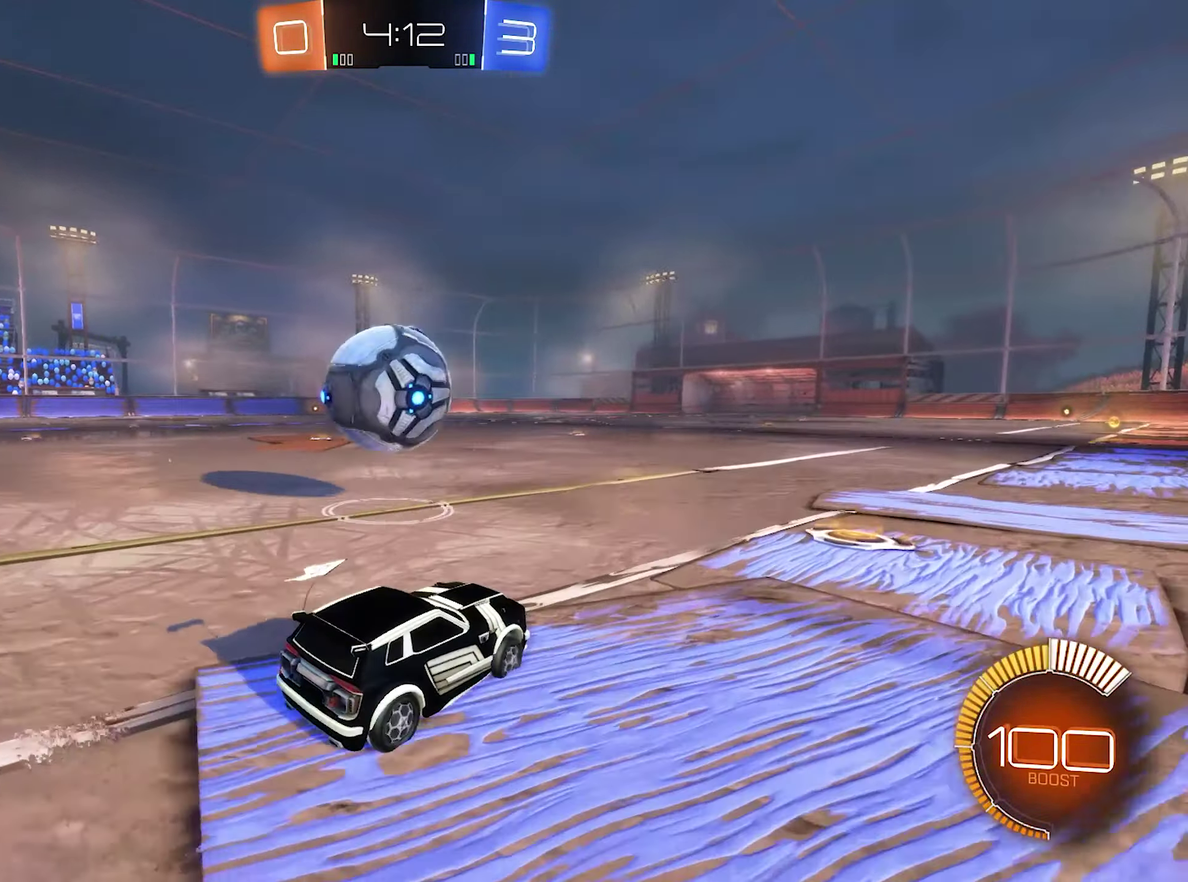
{"buttons": ["R2"], "left_stick": "right", "right_stick": "center", "events": [[50, "left_stick", "up-left"], [183, "left_stick", "up-right"], [250, "B", "down"], [250, "left_stick", "up-left"], [350, "B", "up"], [350, "left_stick", "right"]]}
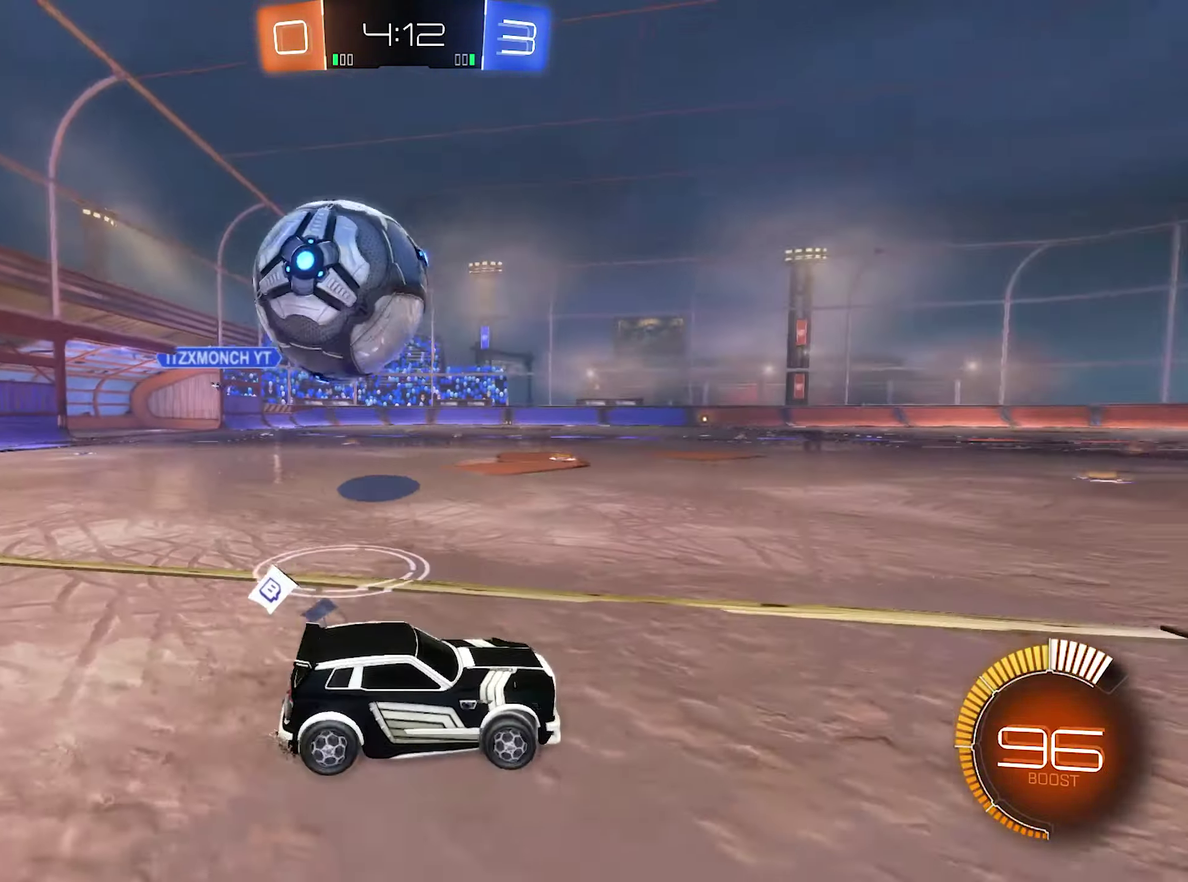
{"buttons": ["L1", "R2"], "left_stick": "left", "right_stick": "center", "events": [[16, "R2", "up"], [116, "R2", "down"], [250, "left_stick", "left"], [316, "L1", "down"]]}
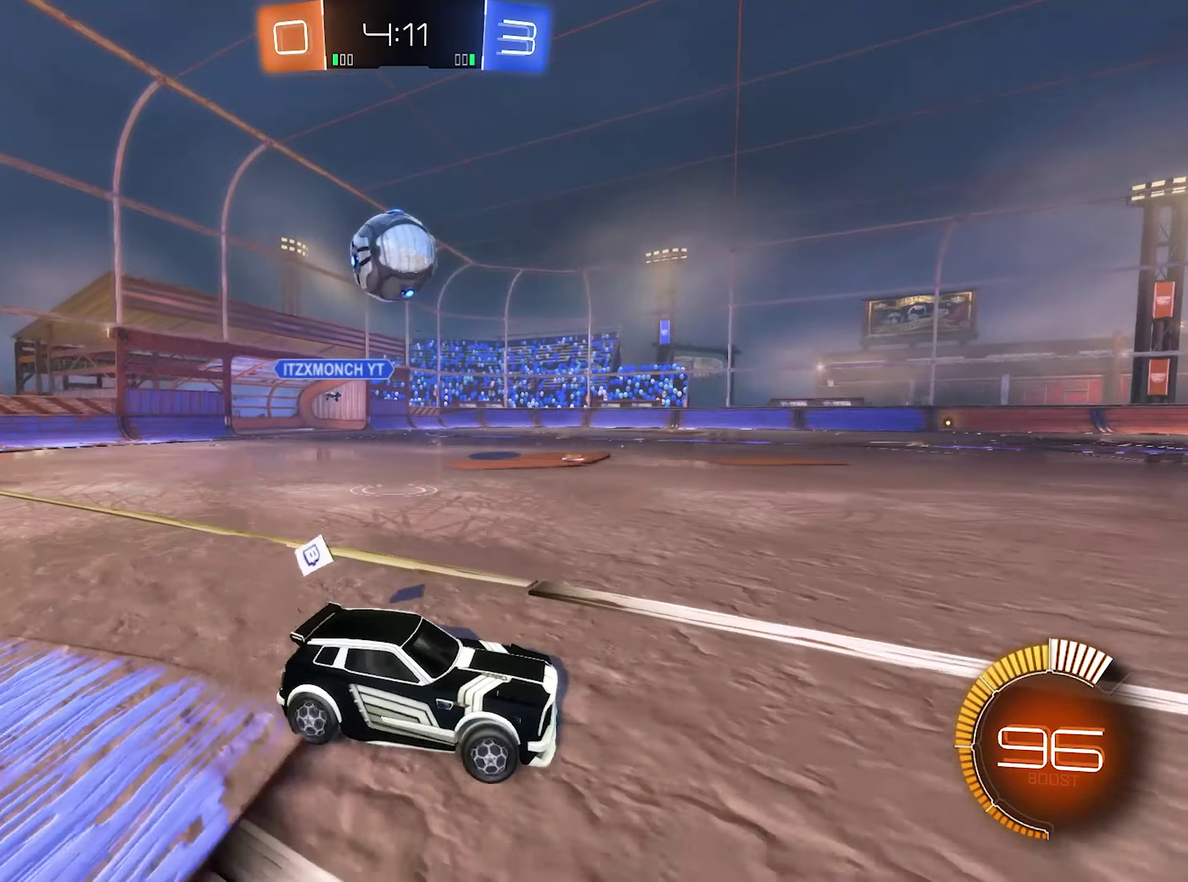
{"buttons": ["B", "R2"], "left_stick": "center", "right_stick": "center", "events": [[16, "left_stick", "up-left"], [50, "L1", "up"], [116, "B", "down"], [116, "left_stick", "center"], [283, "left_stick", "up-left"], [383, "left_stick", "center"]]}
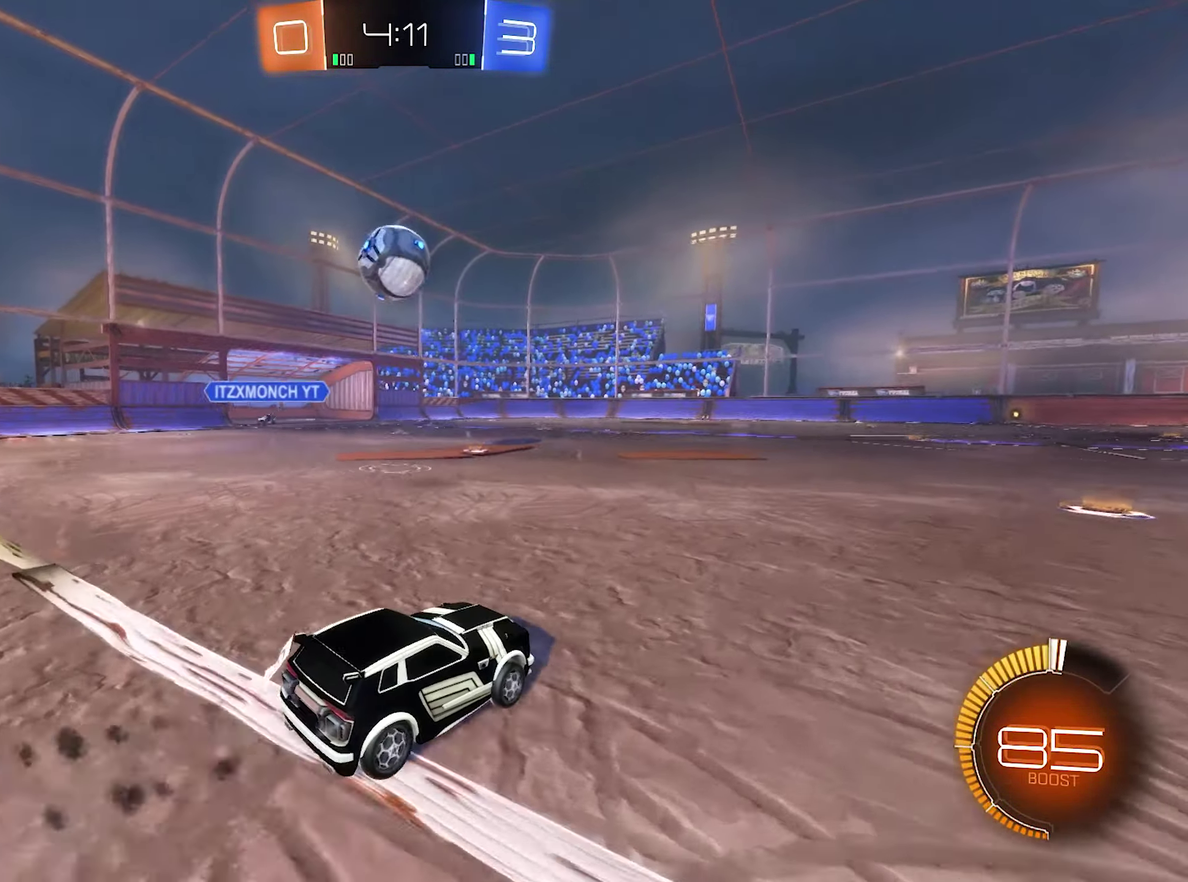
{"buttons": ["B", "R2"], "left_stick": "left", "right_stick": "center", "events": [[116, "B", "up"], [350, "B", "down"], [350, "left_stick", "left"]]}
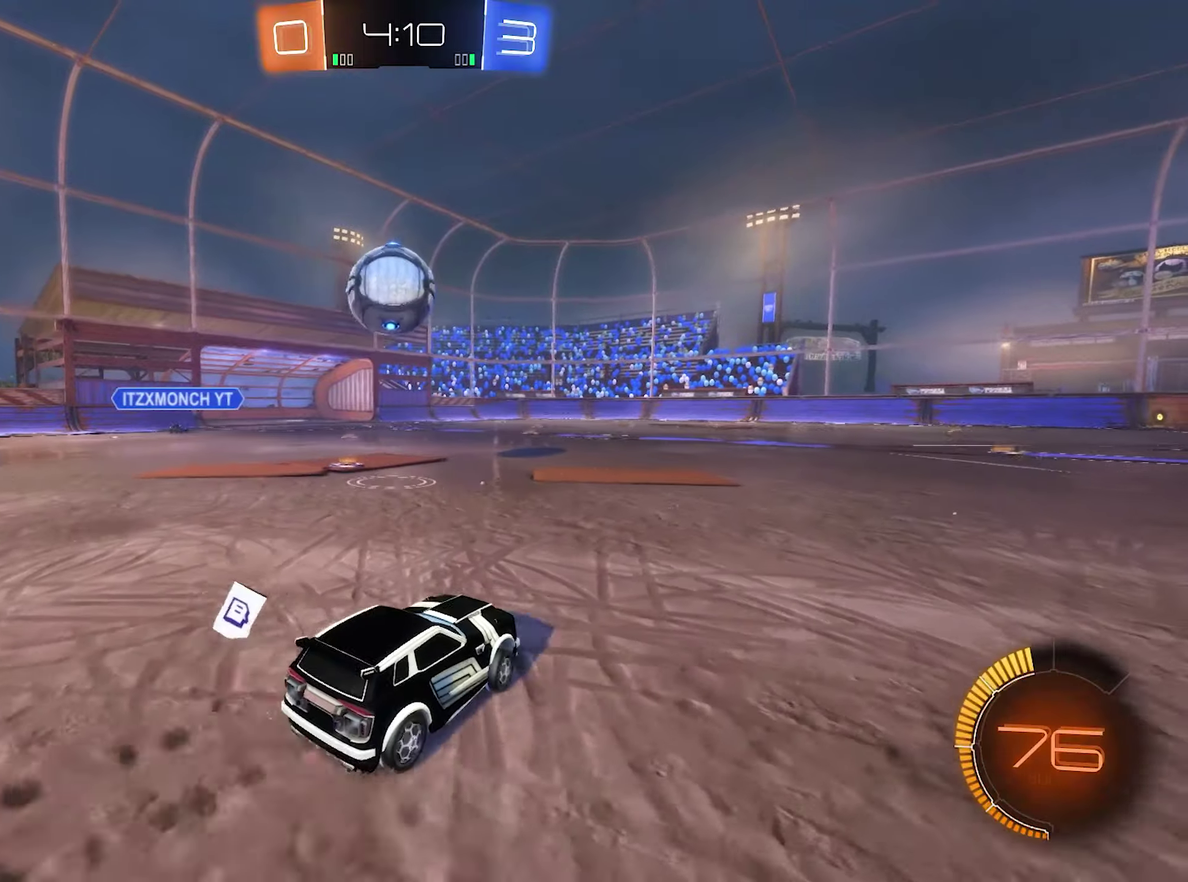
{"buttons": [], "left_stick": "center", "right_stick": "center"}
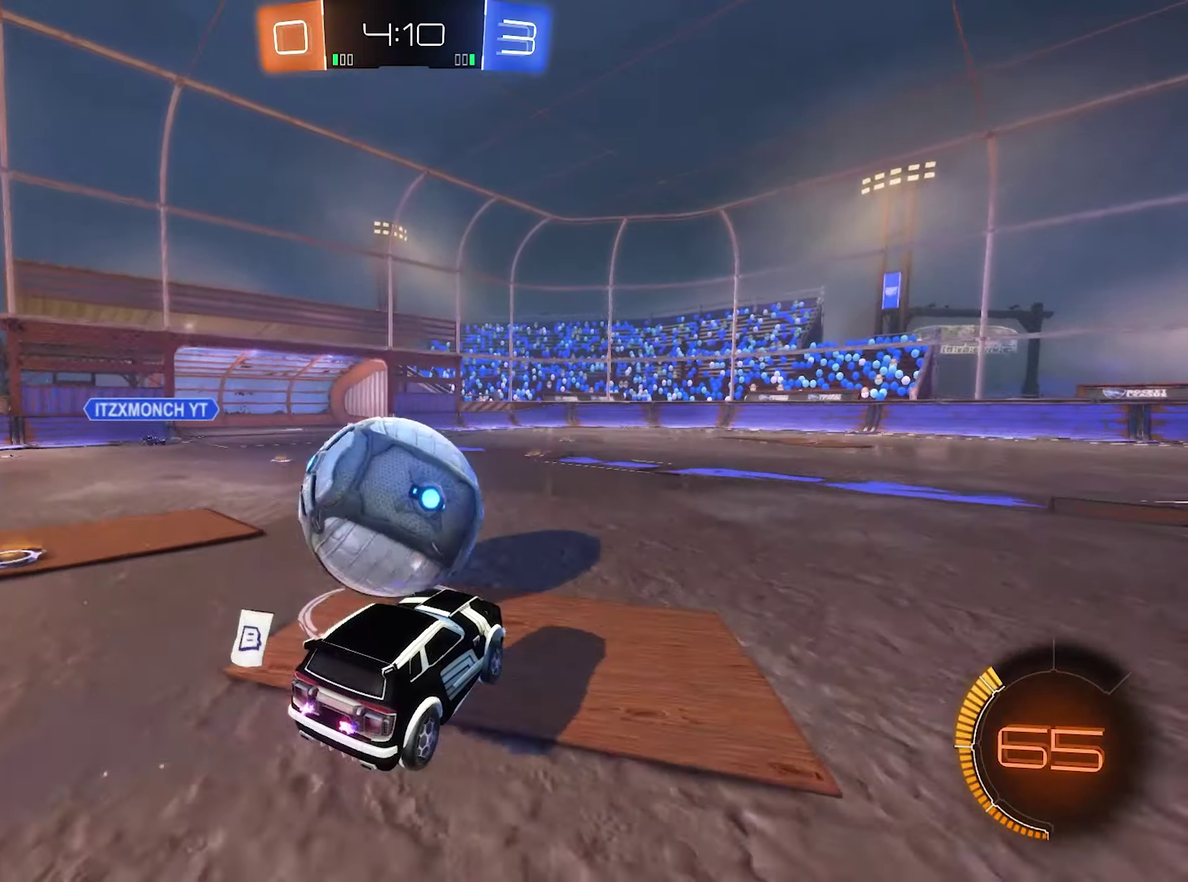
{"buttons": ["B", "L1", "R2"], "left_stick": "right", "right_stick": "center"}
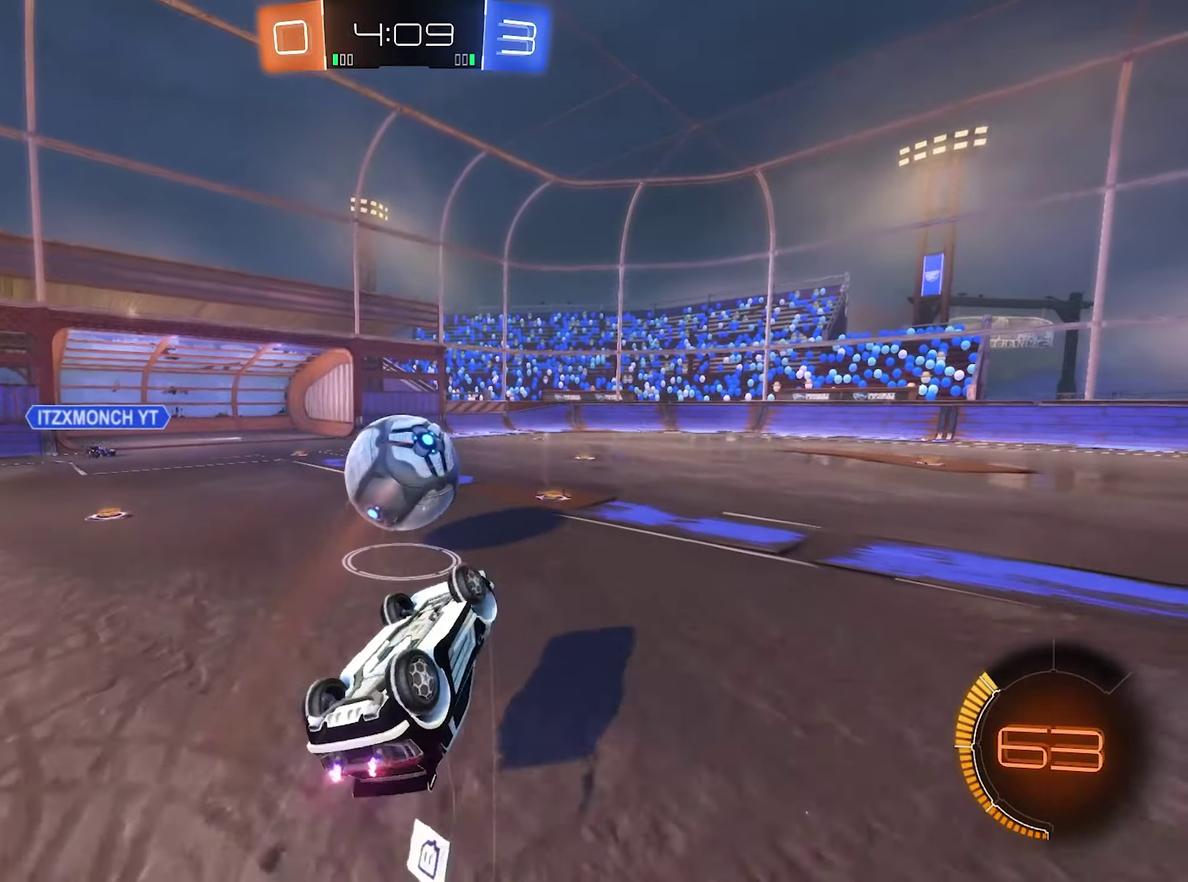
{"buttons": ["R2"], "left_stick": "down-left", "right_stick": "center", "events": [[150, "left_stick", "center"], [217, "L1", "up"], [383, "B", "up"], [483, "left_stick", "down-left"]]}
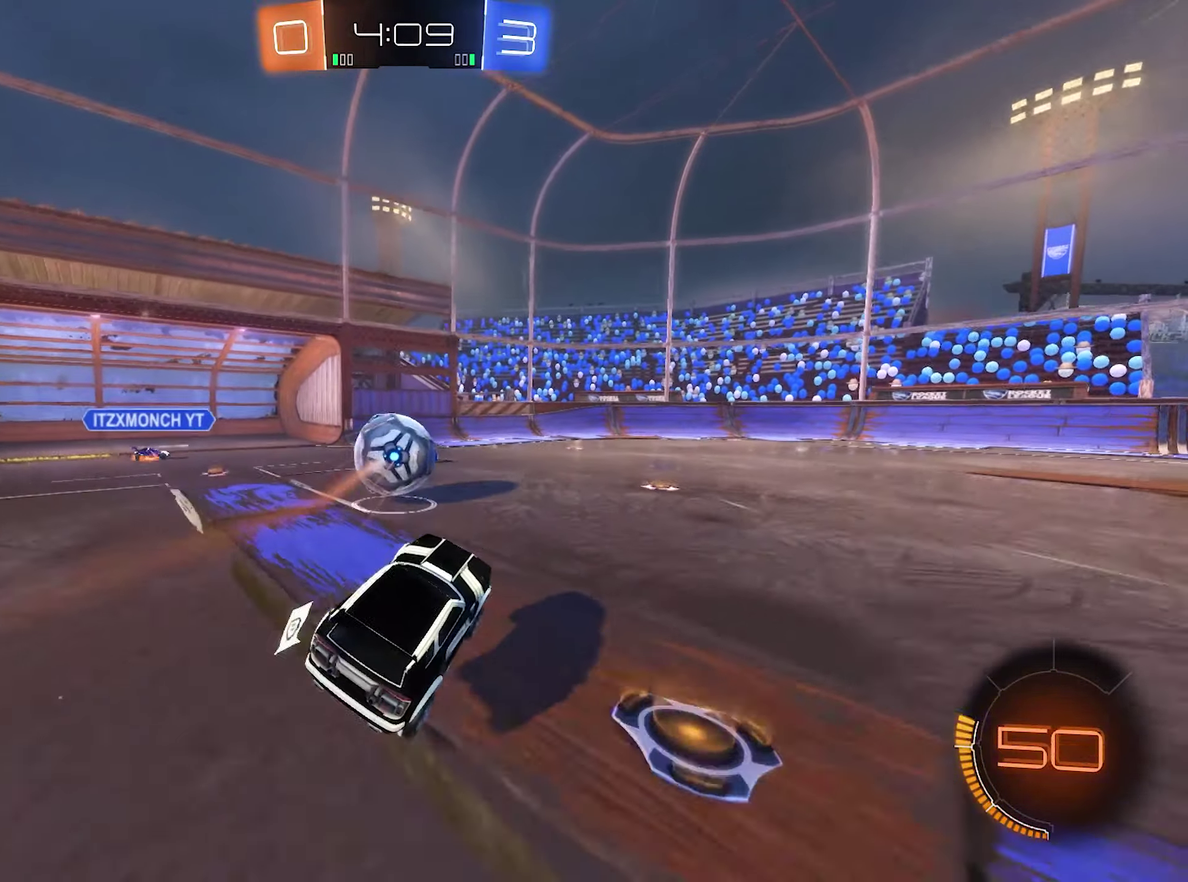
{"buttons": ["B", "R2"], "left_stick": "center", "right_stick": "center", "events": [[17, "B", "down"], [83, "left_stick", "center"], [283, "left_stick", "right"], [417, "left_stick", "center"]]}
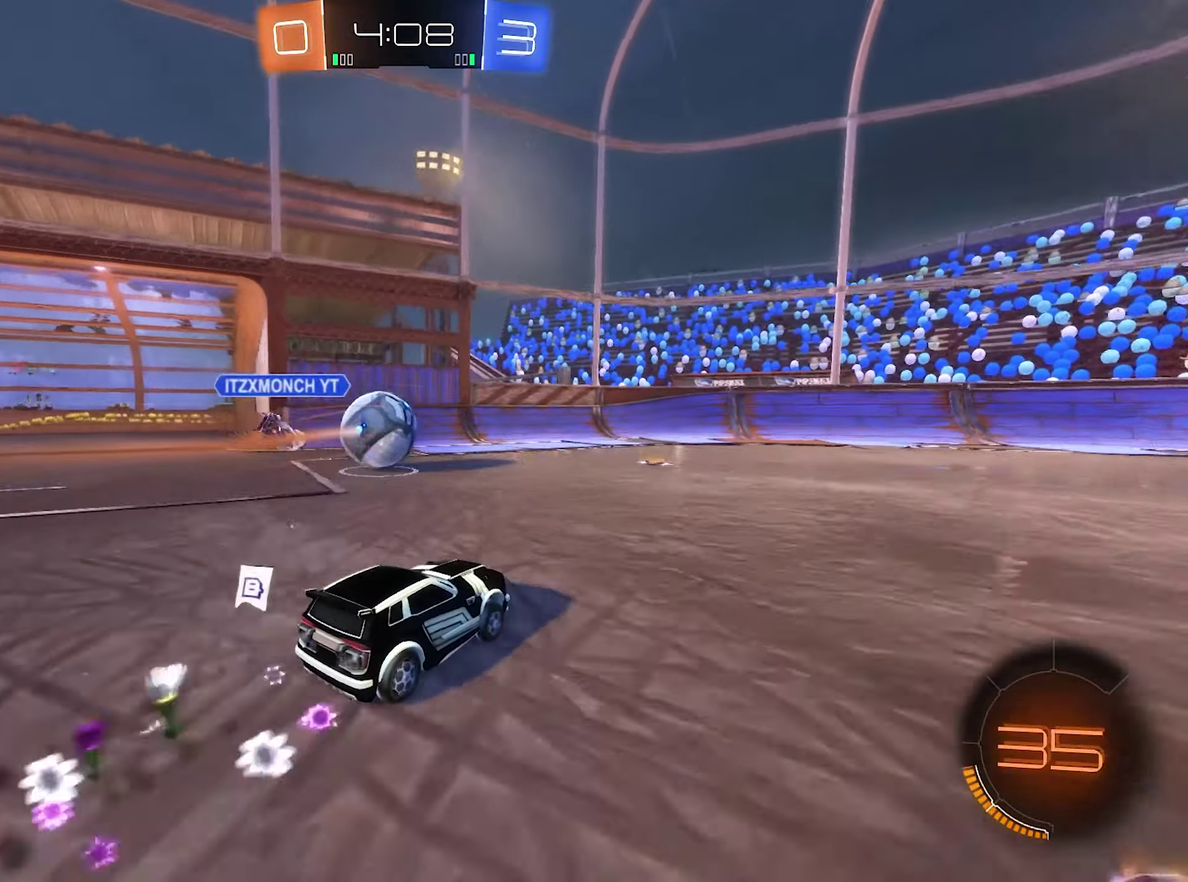
{"buttons": ["B", "R2"], "left_stick": "center", "right_stick": "center", "events": [[50, "left_stick", "left"], [117, "left_stick", "center"], [150, "B", "up"], [217, "Y", "down"], [350, "Y", "up"], [450, "B", "down"]]}
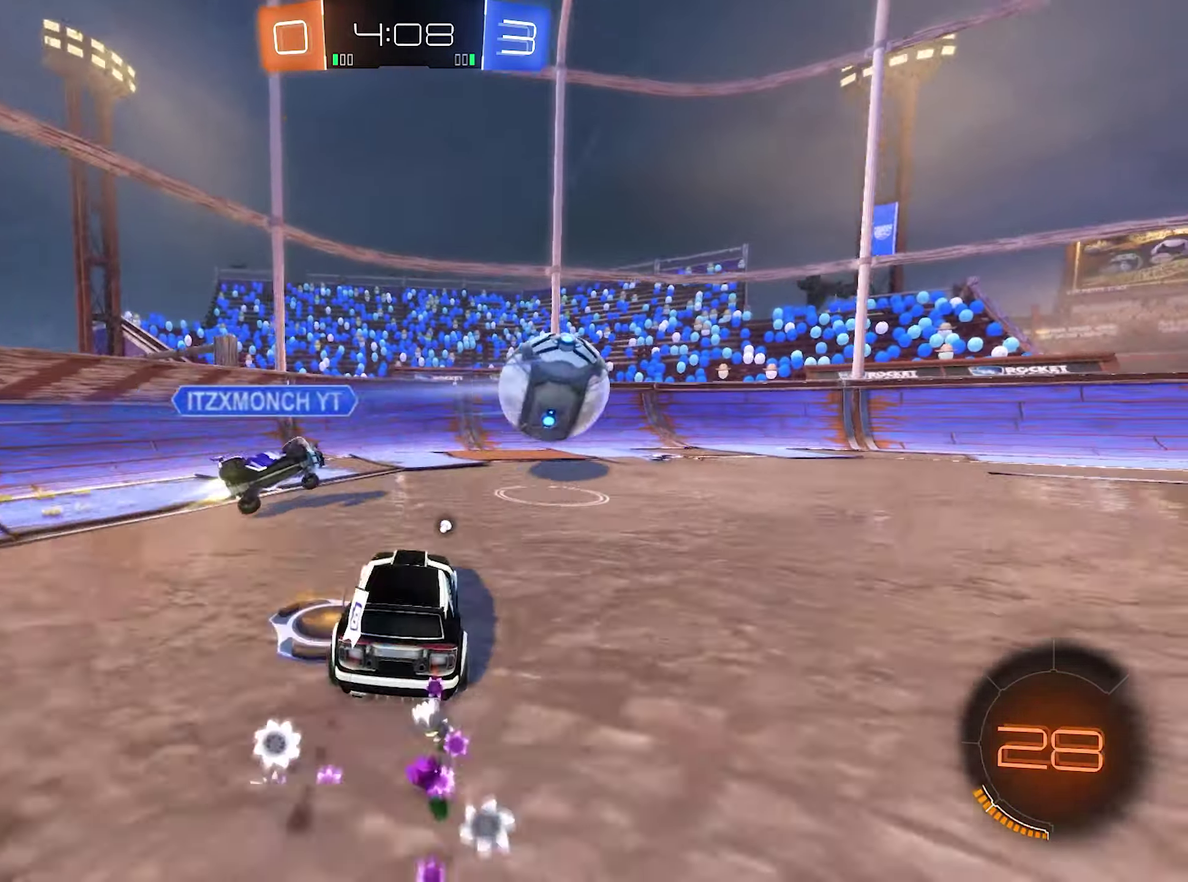
{"buttons": ["R2"], "left_stick": "right", "right_stick": "center", "events": [[50, "left_stick", "right"], [350, "B", "up"]]}
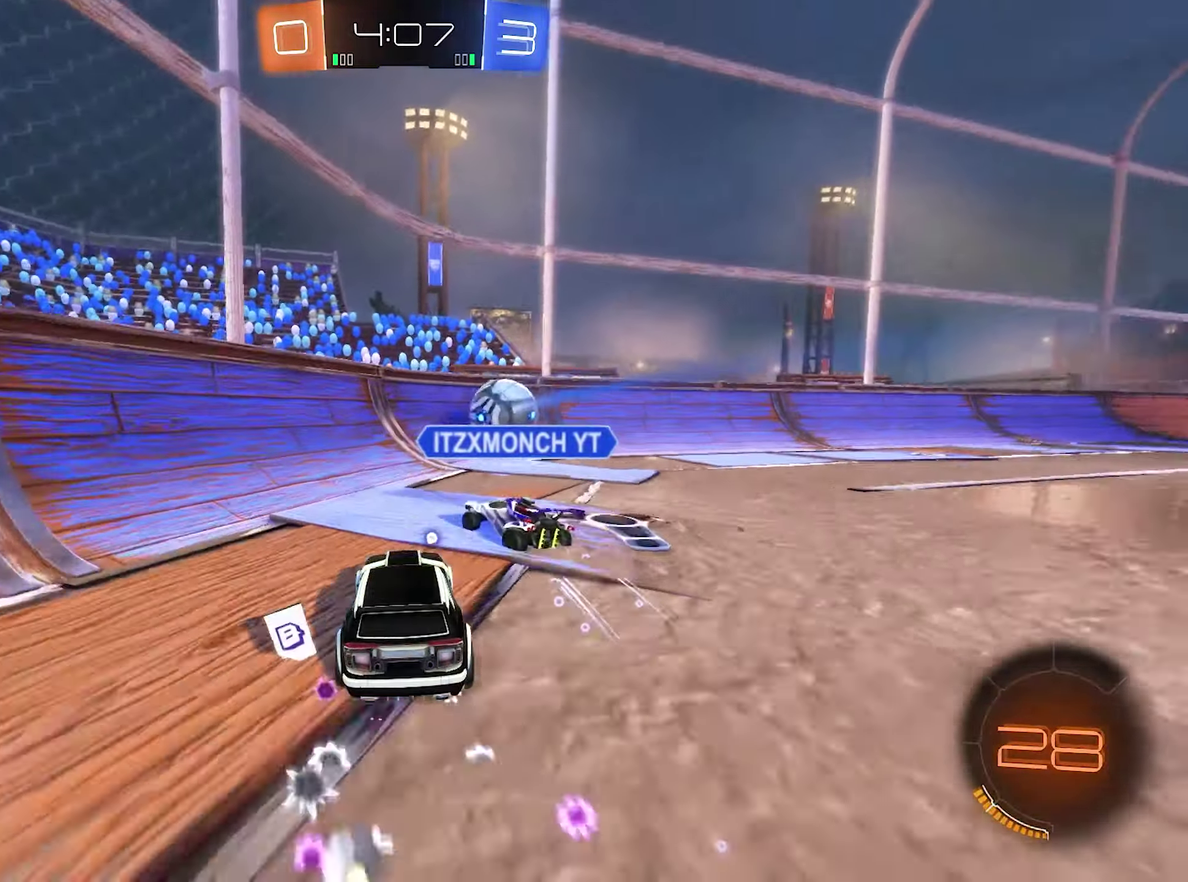
{"buttons": ["R2"], "left_stick": "right", "right_stick": "center", "events": [[83, "B", "down"], [350, "B", "up"]]}
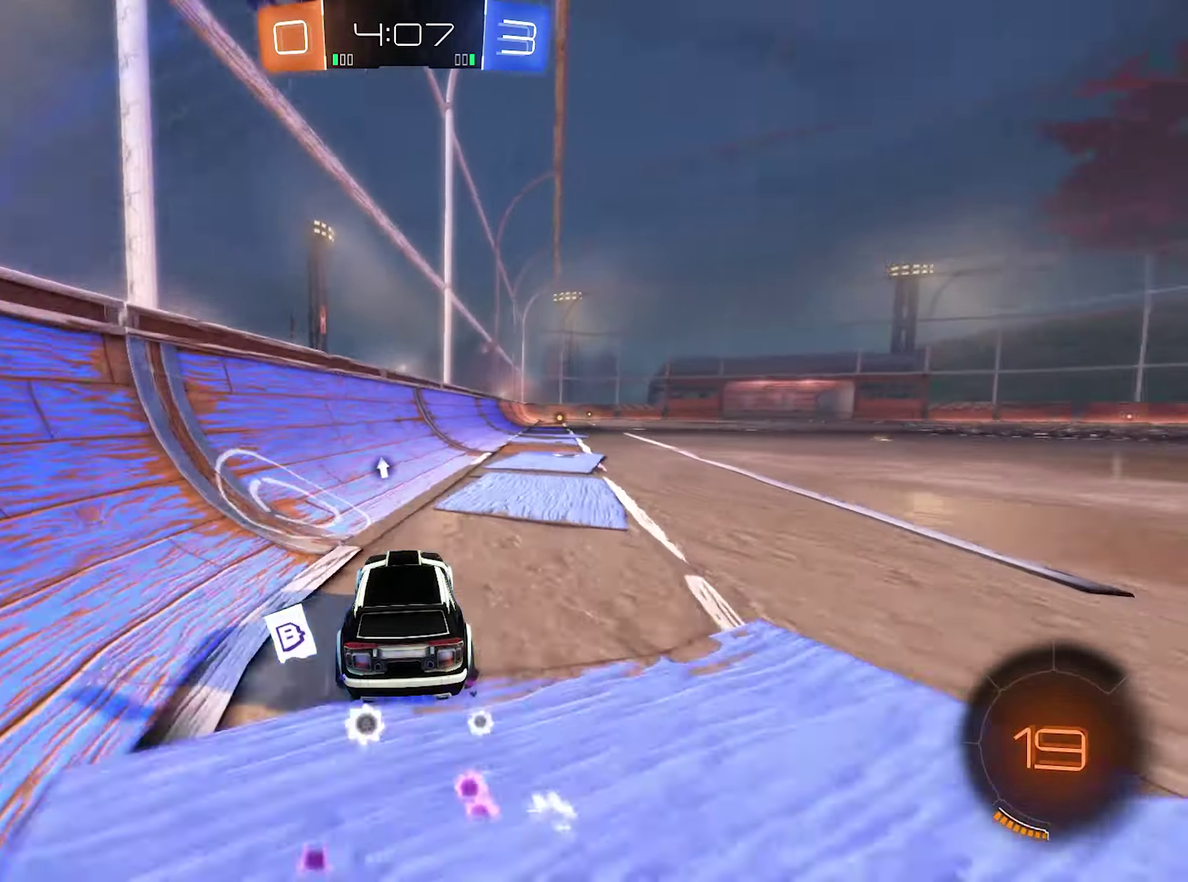
{"buttons": ["A", "L1", "R2"], "left_stick": "down", "right_stick": "center", "events": [[283, "A", "down"], [283, "L1", "down"], [317, "R2", "up"], [317, "left_stick", "up"], [350, "A", "up"], [383, "R2", "down"], [417, "A", "down"], [483, "left_stick", "down"]]}
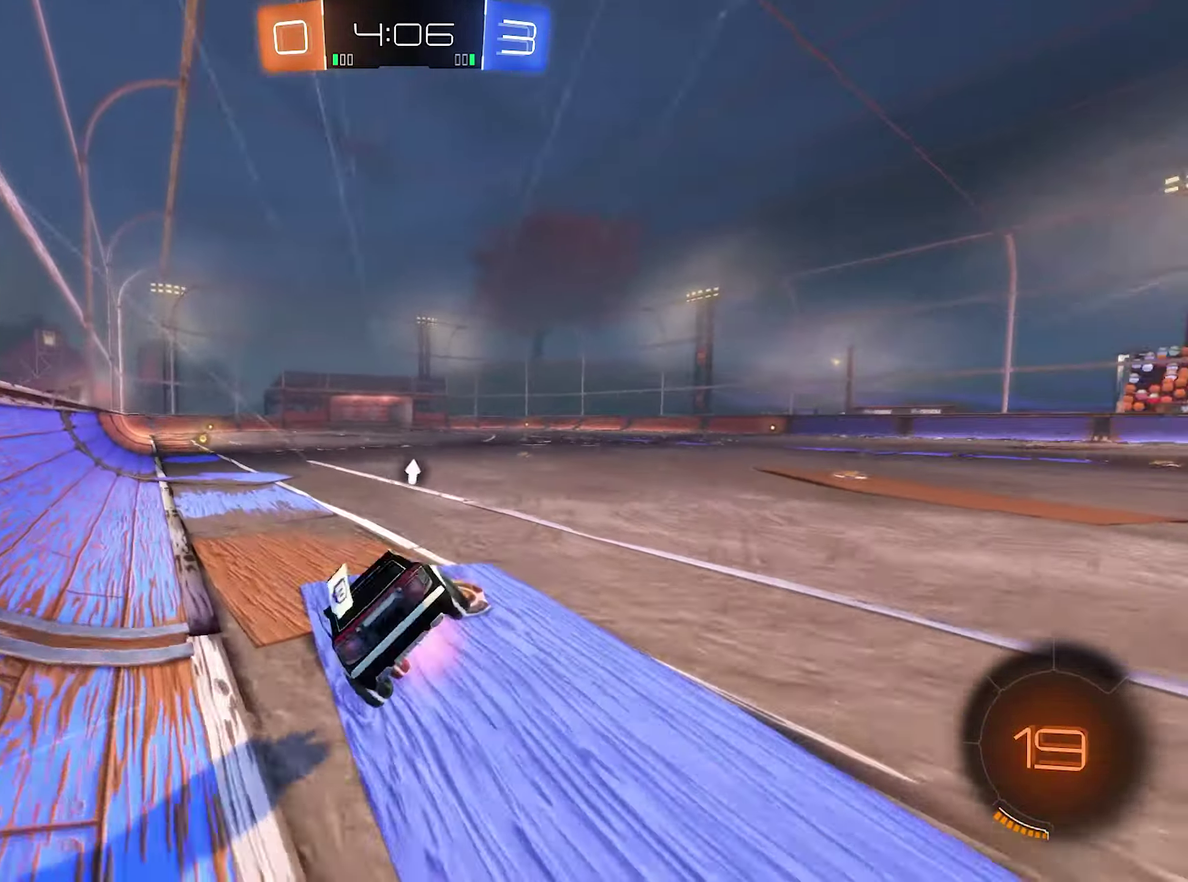
{"buttons": ["Y", "L1", "R2"], "left_stick": "down-left", "right_stick": "center", "events": [[183, "left_stick", "center"], [350, "left_stick", "down-left"], [383, "A", "up"], [450, "Y", "down"]]}
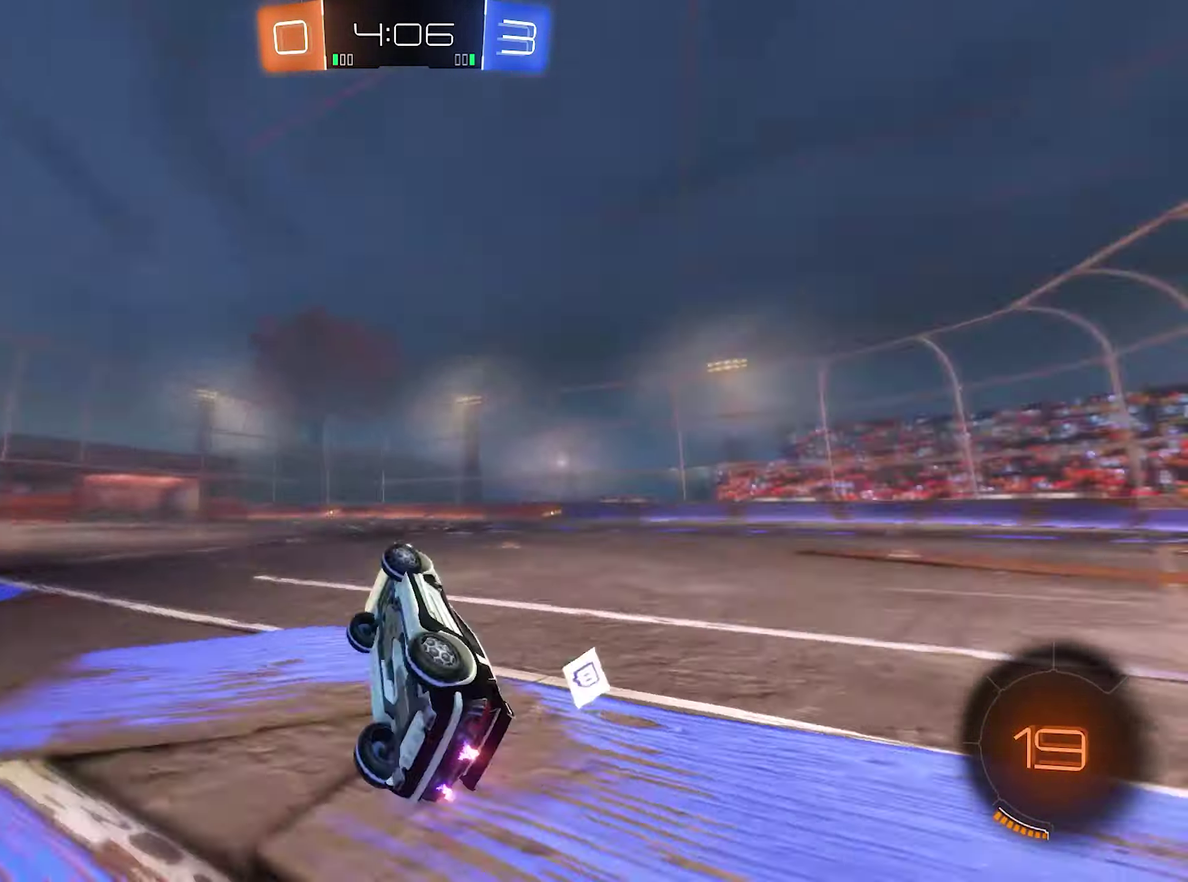
{"buttons": ["R2"], "left_stick": "center", "right_stick": "center", "events": [[17, "left_stick", "center"], [50, "L1", "up"], [117, "Y", "up"]]}
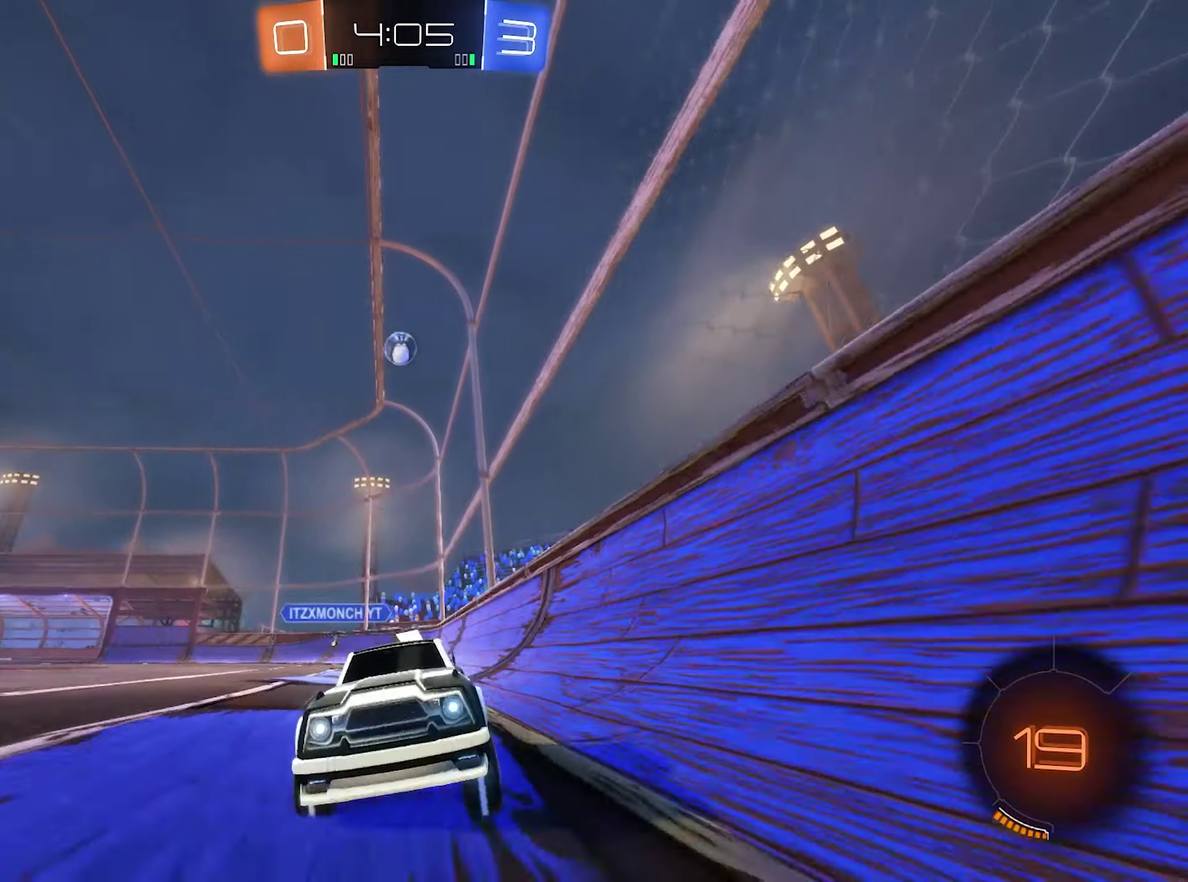
{"buttons": ["R2"], "left_stick": "left", "right_stick": "center", "events": [[17, "left_stick", "right"], [150, "L2", "down"], [150, "R2", "up"], [217, "left_stick", "up-left"], [284, "left_stick", "left"], [350, "L2", "up"], [384, "R2", "down"]]}
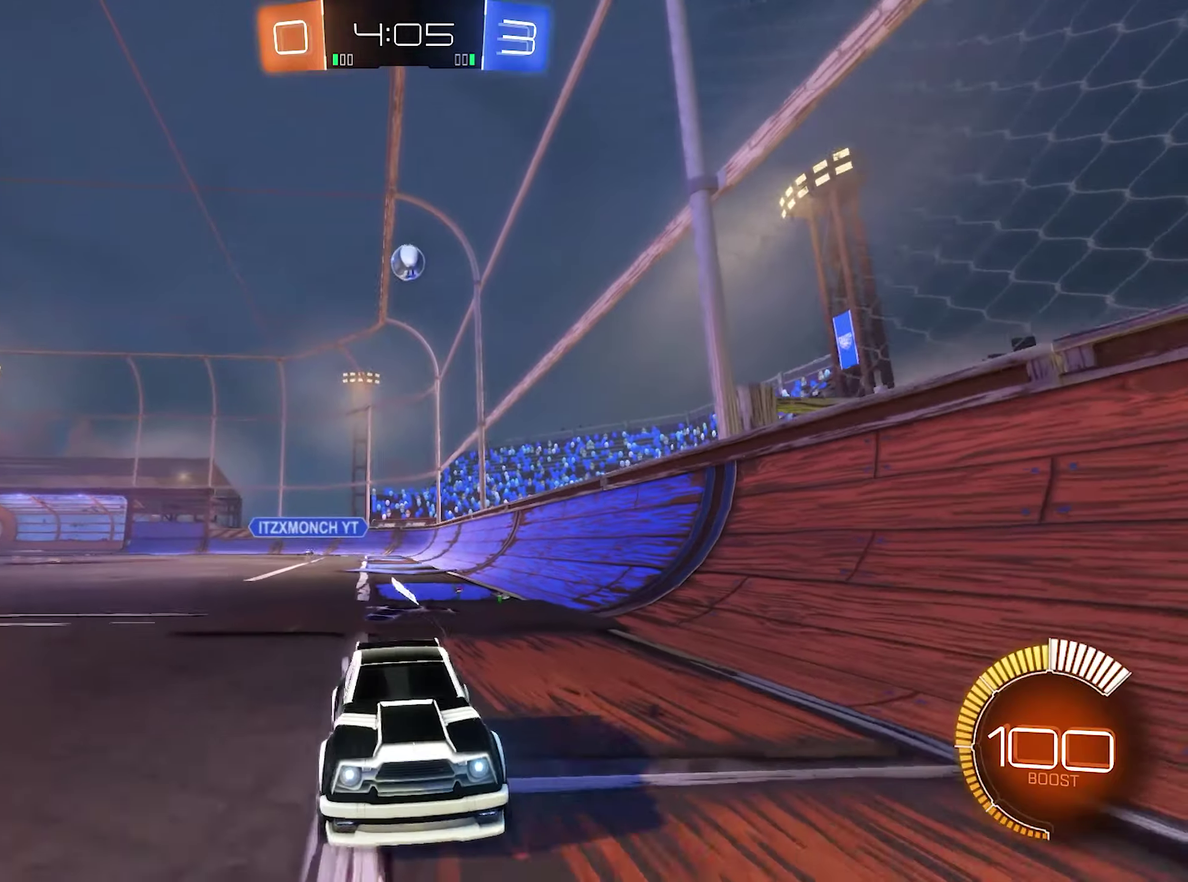
{"buttons": ["L1", "R2"], "left_stick": "up-left", "right_stick": "center", "events": [[17, "L1", "down"], [217, "L1", "up"], [450, "L1", "down"], [484, "left_stick", "up-left"]]}